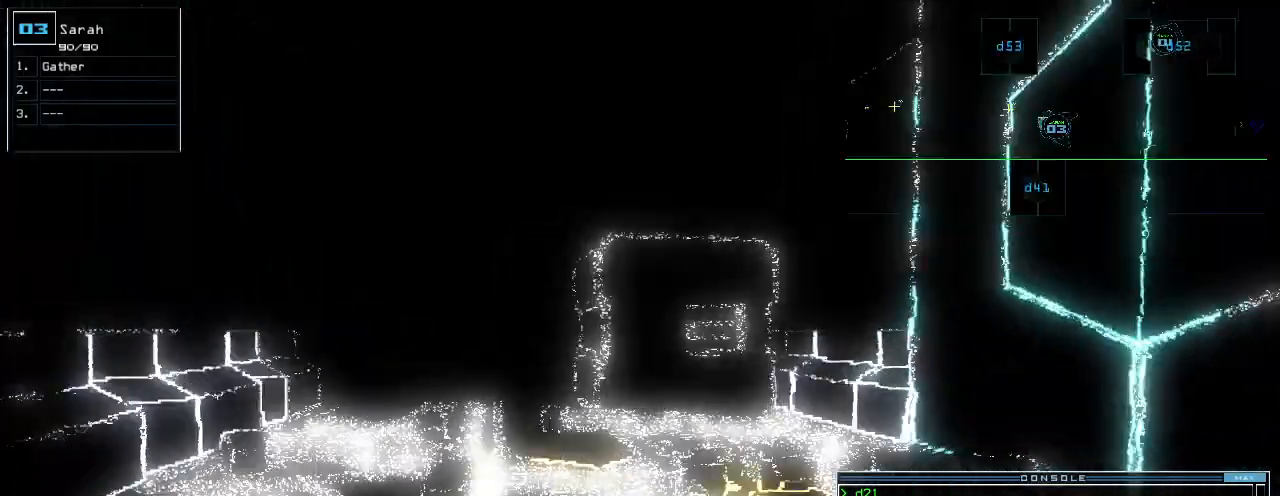
Gameplay with keyboard; each line is a JSON object with the keys held at the frame after it. "events" lists presses ("down") and releases ("up") of ".", "0", "1", "2", "3", "4", "5", "6", "7", "8", "9", "a", "b", "backspace", "c", "caps_lock", "comma", "ctrl_l", "ctrl_r", "d", "down", "e", "equals", "escape", "f", "f12", "g", "h", "i", "j", "k", "l", "left", "m", "minus", "n", "o", "p", "page_down", "page_up", "q", "quote", "r", "return", "right", "s", "semicolon", "shift_l", "shift_r", "space", "t", "tab", "tilde", "u", "up", "v", "w", "x", "y" and "z" between this image and that frame as [ms after this image, input, new state], when the widget could be followed in between. No other keys are recorded. Mouse input is not recorded.
{"keys": ["up"], "events": [[40, "return", "up"]]}
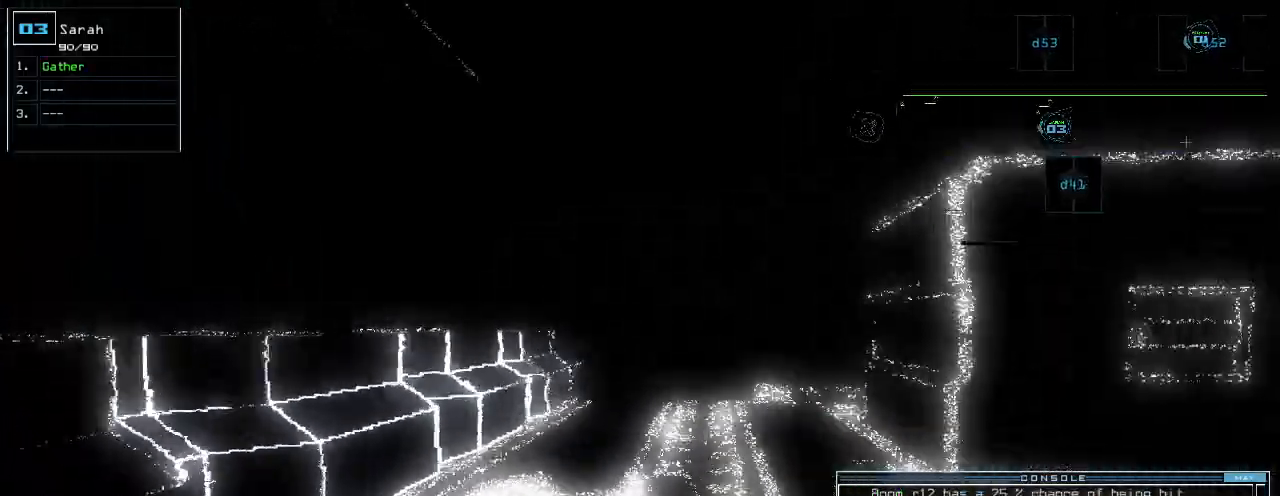
{"keys": ["up"], "events": [[20, "right", "down"], [240, "right", "up"], [320, "return", "down"], [380, "return", "up"]]}
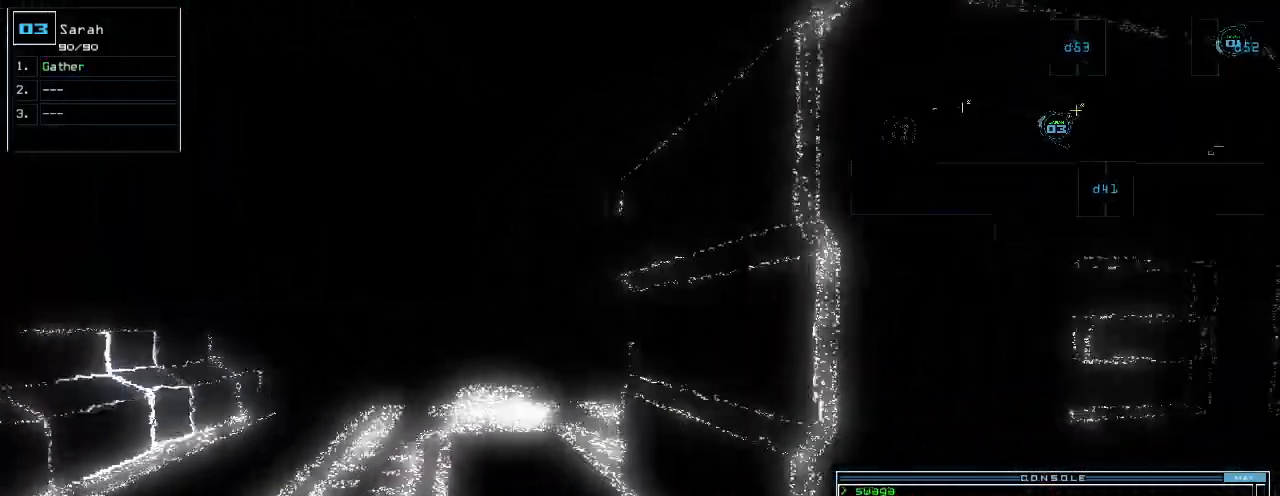
{"keys": ["down"], "events": [[60, "right", "down"], [120, "up", "up"], [340, "down", "down"], [340, "right", "up"]]}
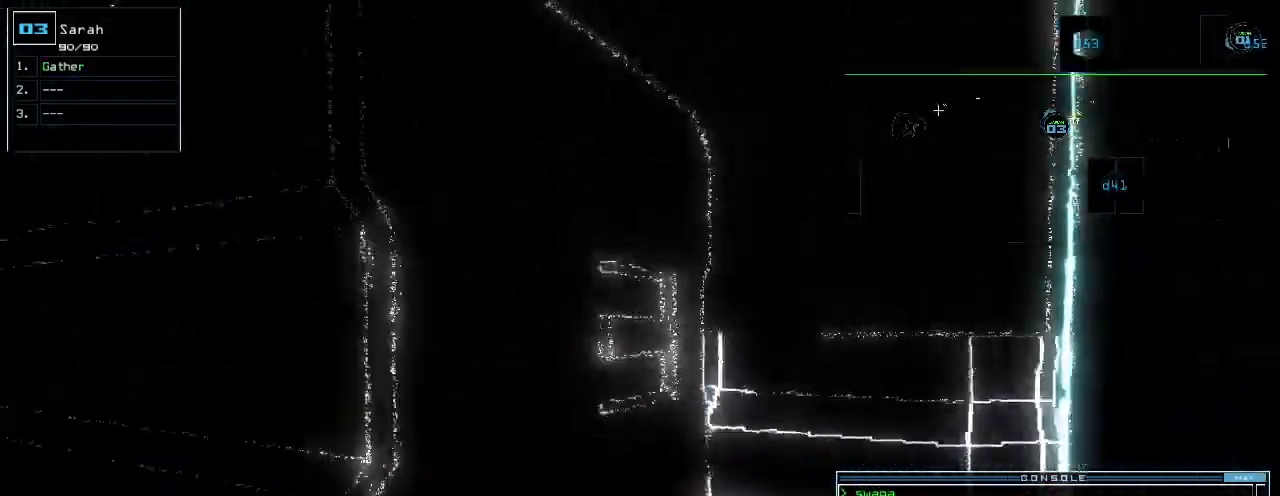
{"keys": ["right", "up"], "events": [[160, "right", "down"], [200, "down", "up"], [300, "up", "down"]]}
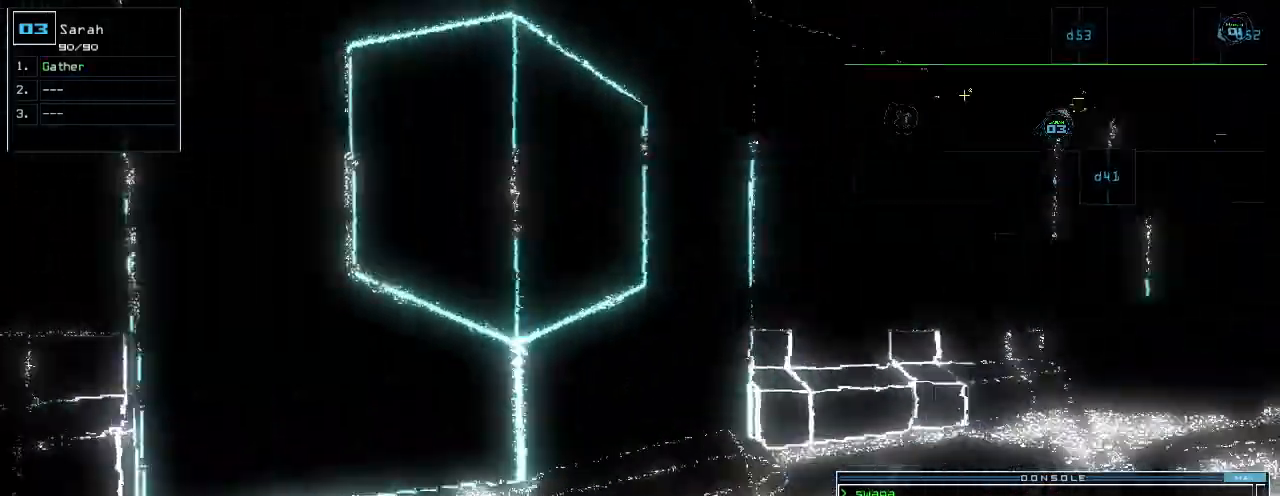
{"keys": ["return"], "events": [[100, "right", "up"], [380, "up", "up"], [400, "g", "down"], [460, "g", "up"], [460, "return", "down"]]}
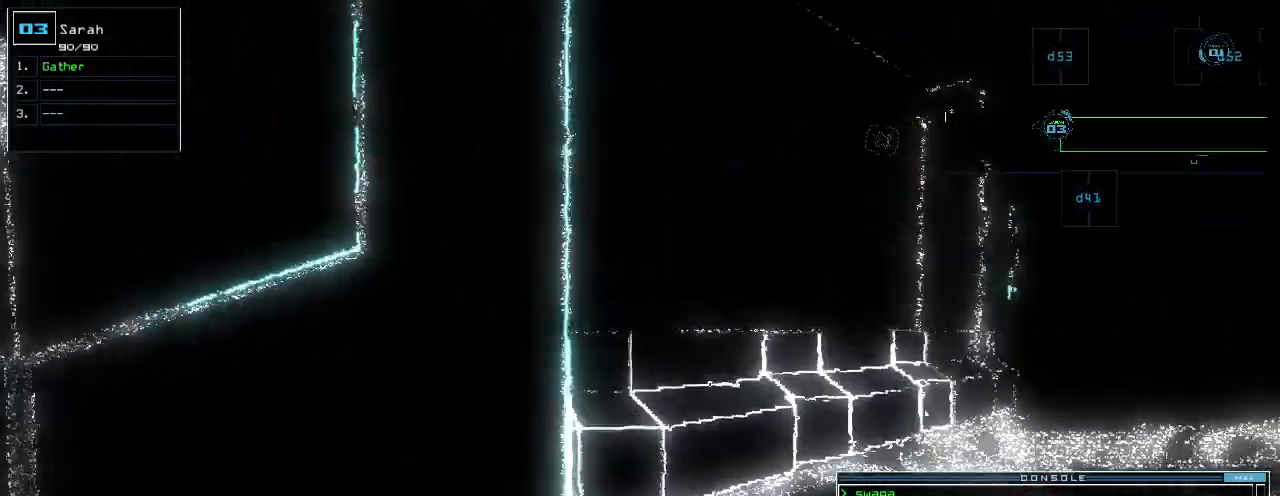
{"keys": [], "events": [[20, "return", "up"], [60, "s", "down"], [120, "s", "up"], [200, "w", "down"], [260, "a", "down"], [300, "w", "up"], [400, "a", "up"], [400, "space", "down"], [500, "space", "up"]]}